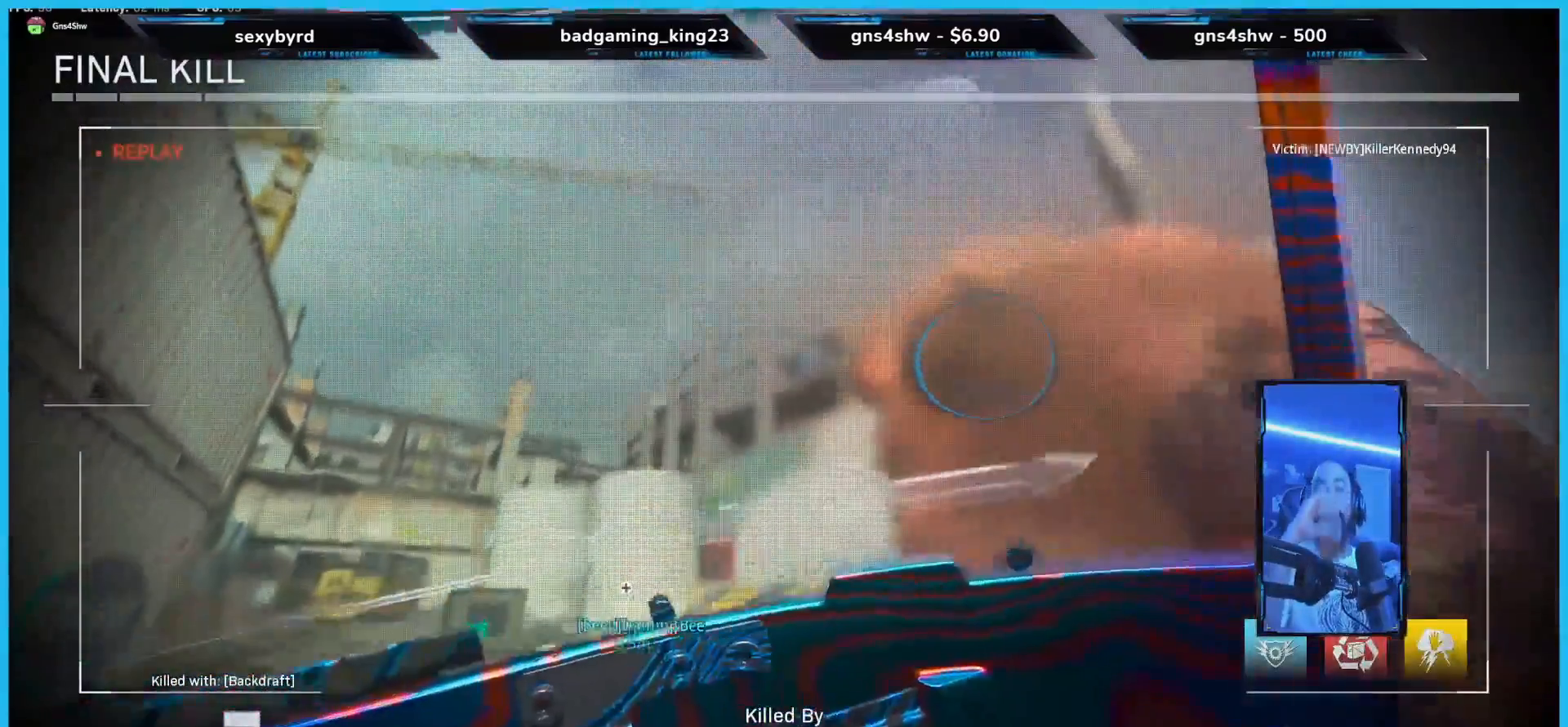
Gameplay with a controller (Xbox layout); each line is a JSON object with the inputs held at the frame after it. "events" lists button and stick changes between this image and that frame as [ms after this image, input, new state], when the widget could be followed in between. Not read: L3 SELECT.
{"buttons": [], "left_stick": "center", "right_stick": "center", "events": []}
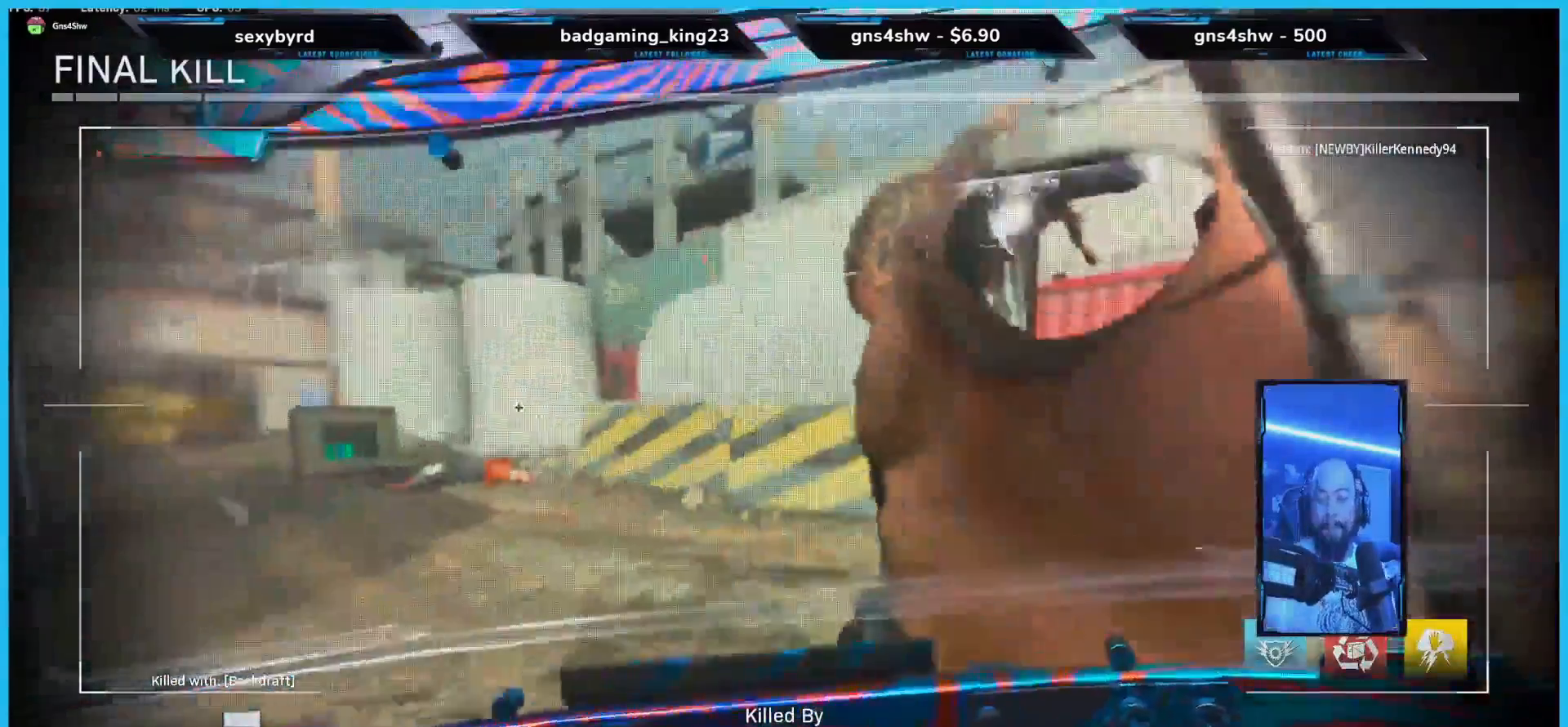
{"buttons": [], "left_stick": "center", "right_stick": "center", "events": []}
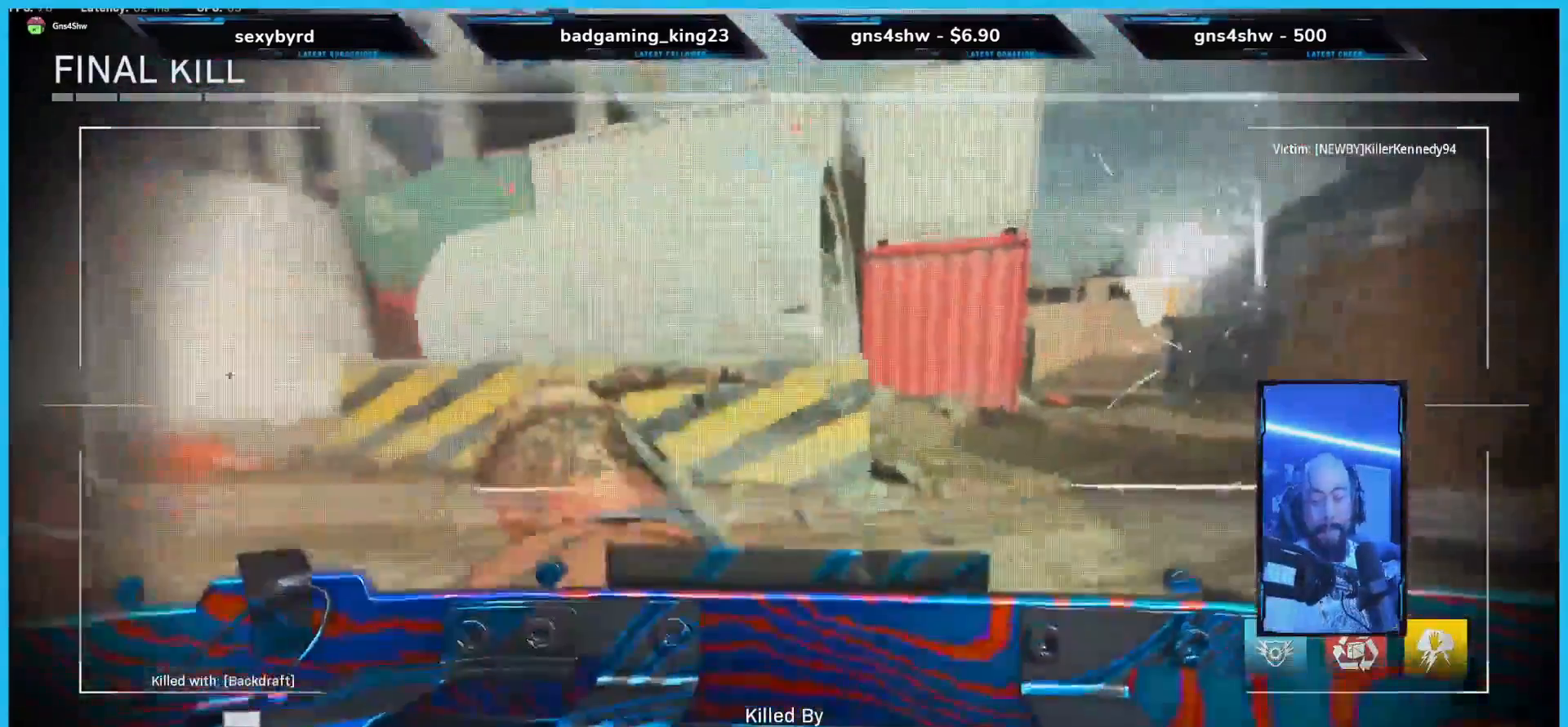
{"buttons": [], "left_stick": "center", "right_stick": "center", "events": []}
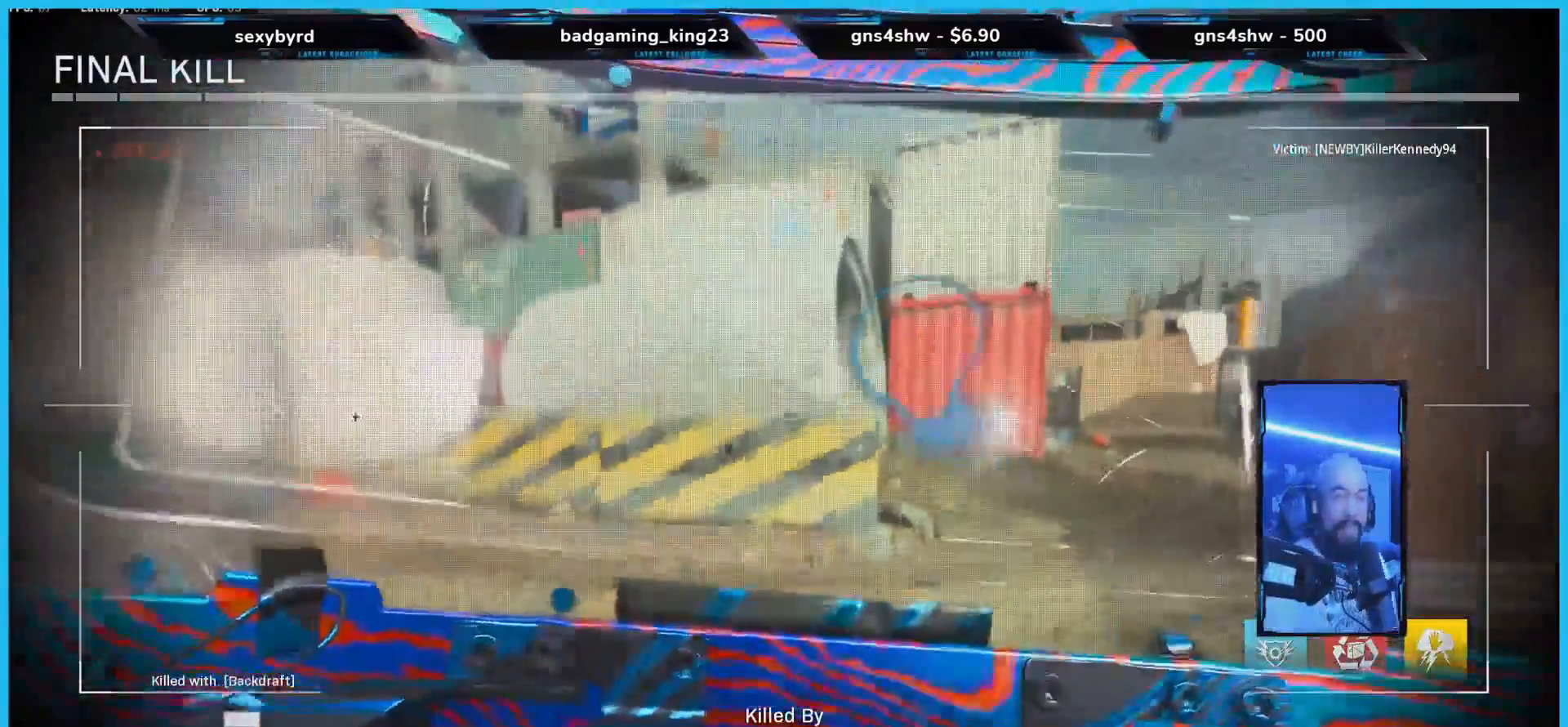
{"buttons": [], "left_stick": "center", "right_stick": "center", "events": []}
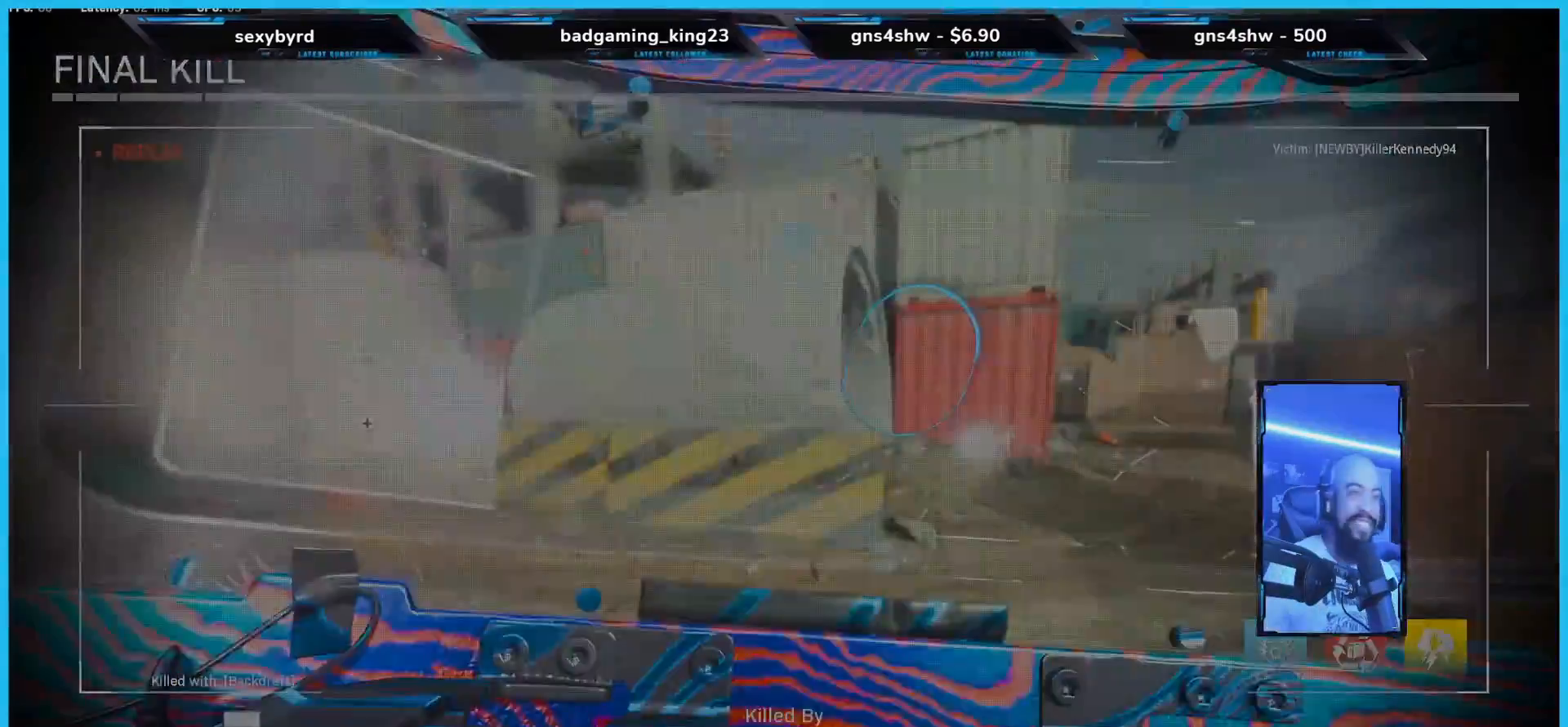
{"buttons": [], "left_stick": "center", "right_stick": "center", "events": []}
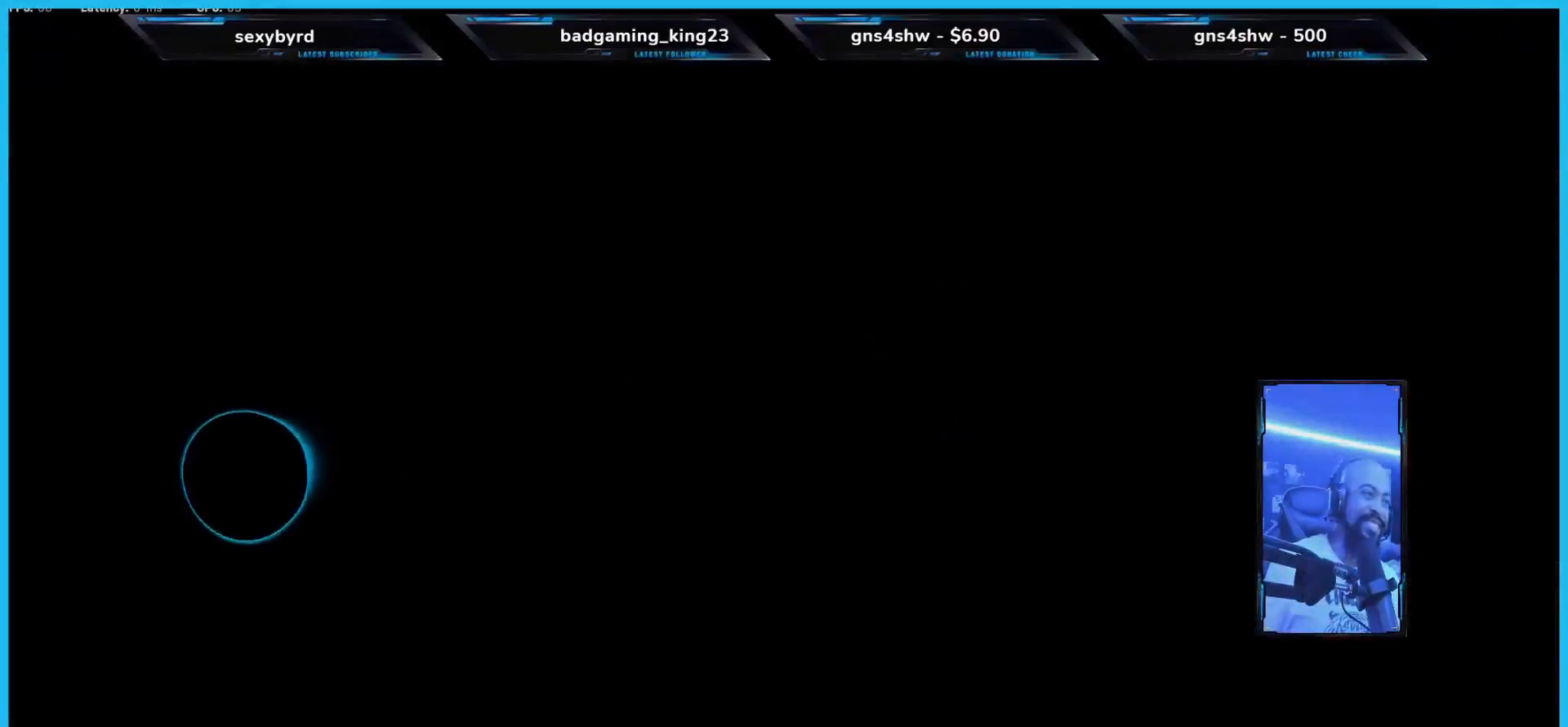
{"buttons": [], "left_stick": "down-left", "right_stick": "center", "events": [[486, "left_stick", "down-left"]]}
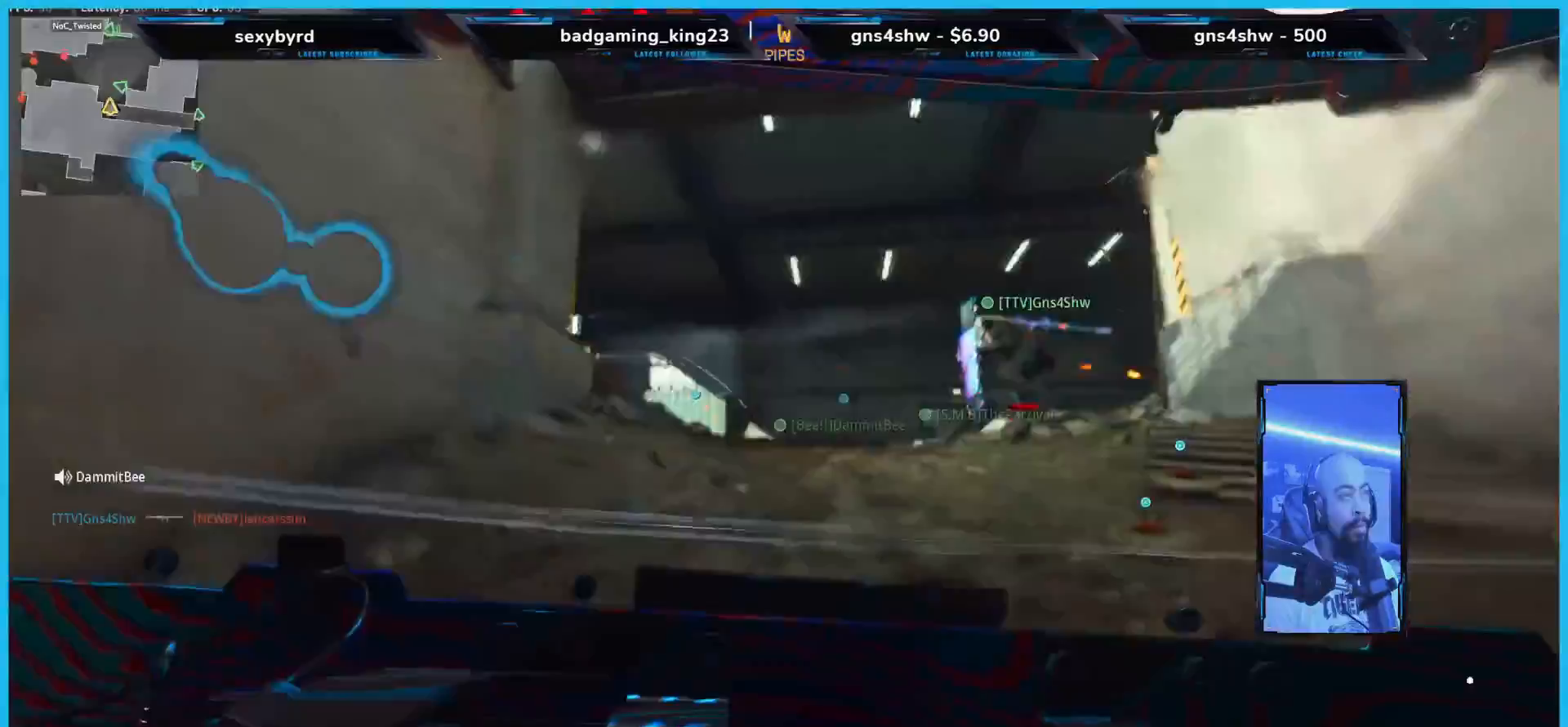
{"buttons": [], "left_stick": "up-left", "right_stick": "down-right", "events": [[34, "left_stick", "left"], [184, "left_stick", "up-left"], [218, "right_stick", "down-right"]]}
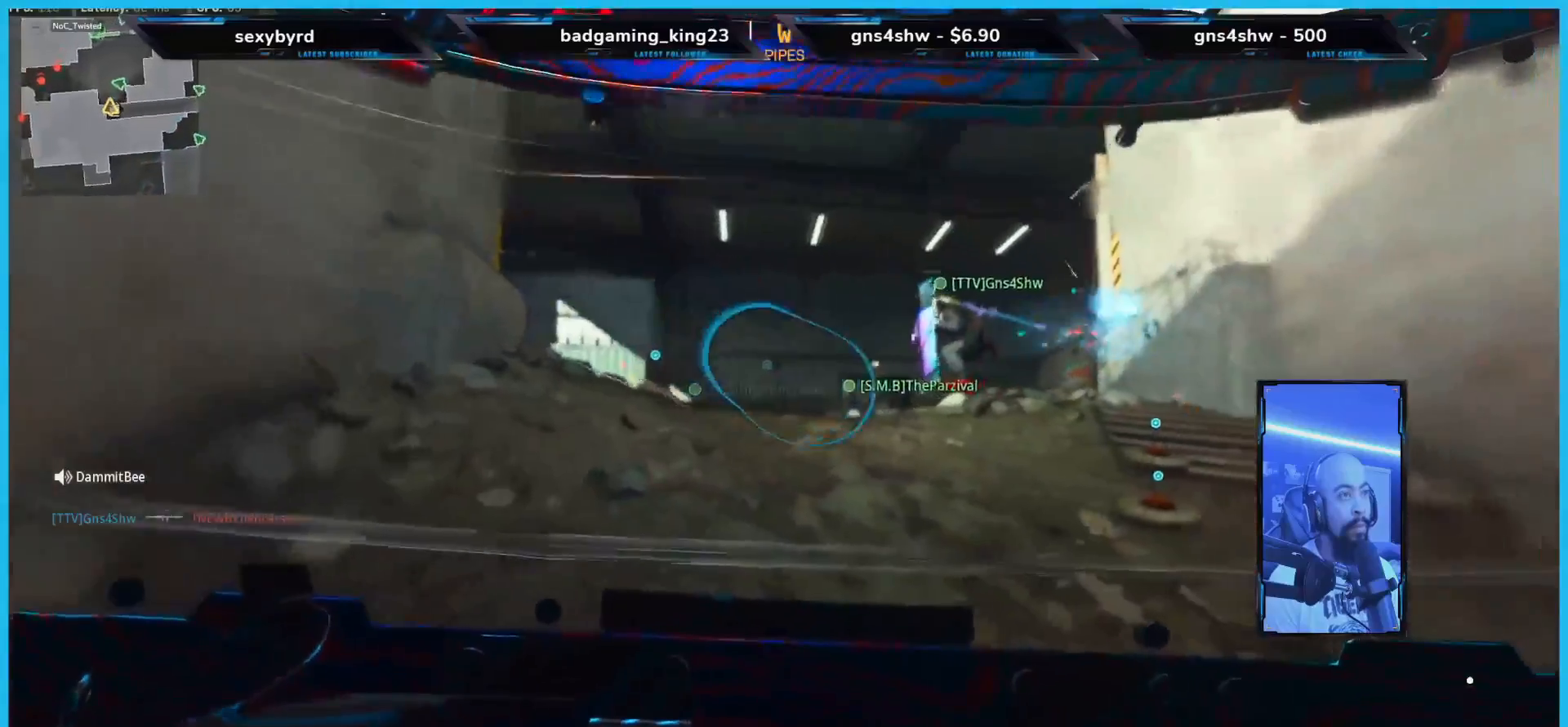
{"buttons": [], "left_stick": "up", "right_stick": "left", "events": [[67, "right_stick", "center"], [335, "left_stick", "up"], [436, "right_stick", "down-left"], [486, "right_stick", "left"]]}
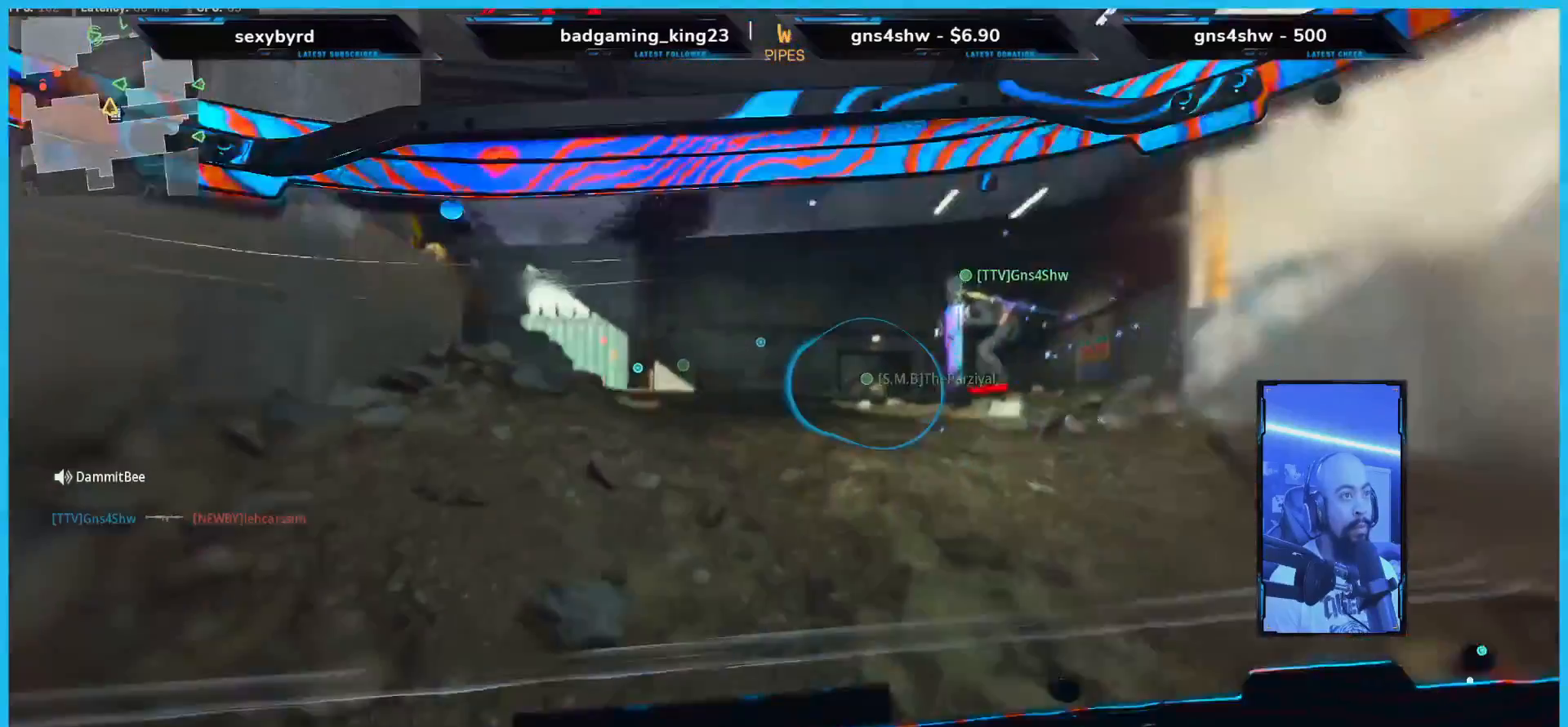
{"buttons": [], "left_stick": "left", "right_stick": "center", "events": [[184, "right_stick", "center"], [285, "left_stick", "left"]]}
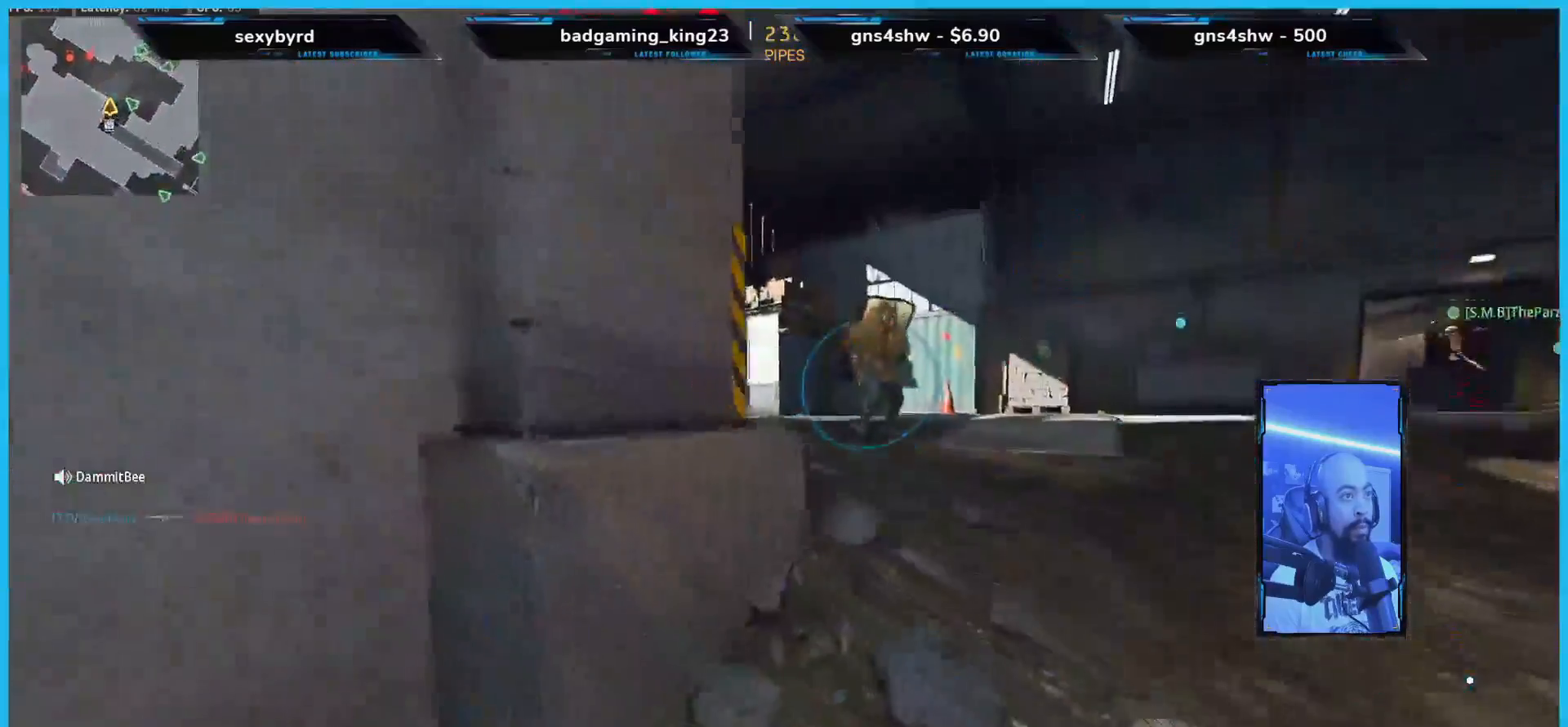
{"buttons": ["L2"], "left_stick": "up-right", "right_stick": "center", "events": [[67, "left_stick", "right"], [100, "right_stick", "up-right"], [184, "left_stick", "down-left"], [268, "L2", "down"], [268, "right_stick", "center"], [335, "right_stick", "down-left"], [368, "left_stick", "up-right"], [419, "right_stick", "center"]]}
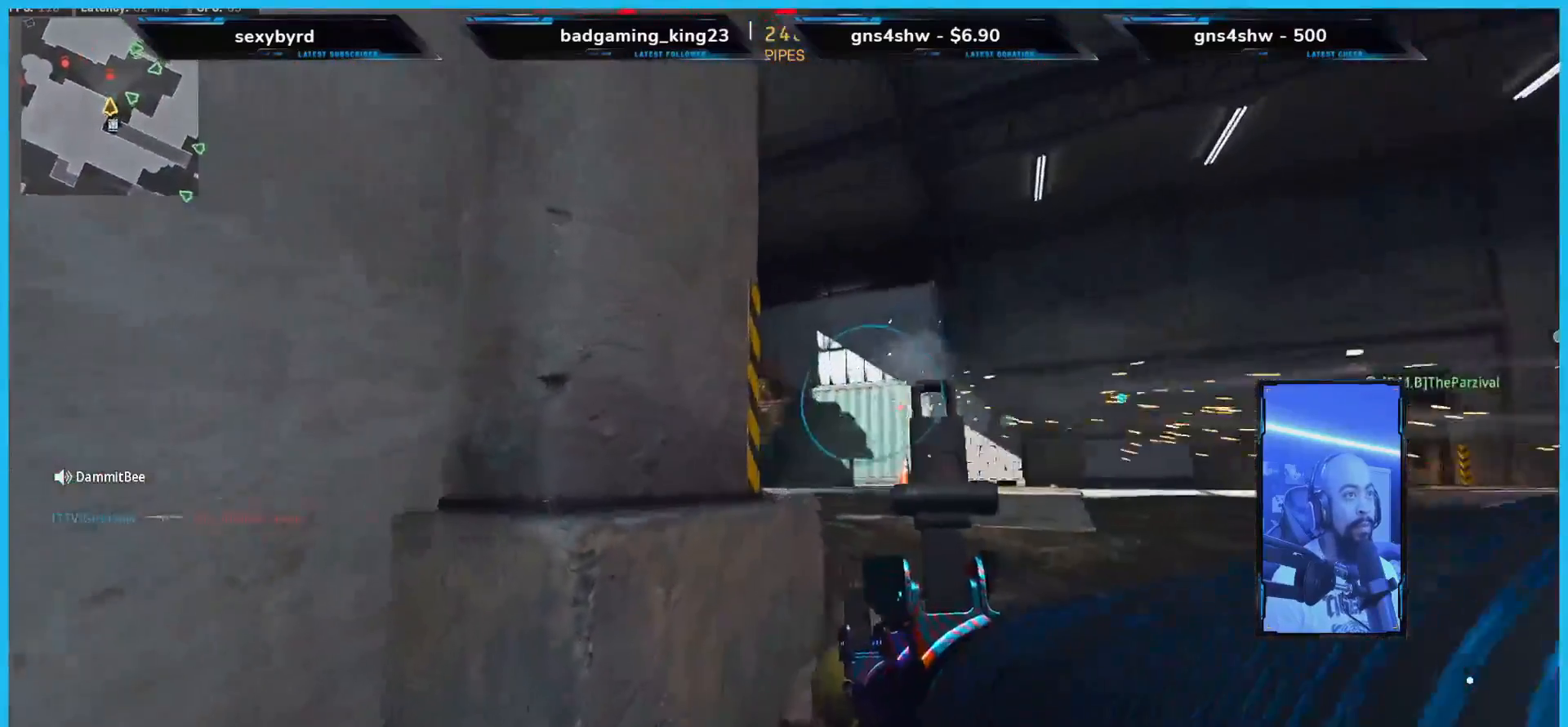
{"buttons": ["L2"], "left_stick": "right", "right_stick": "right", "events": [[51, "right_stick", "left"], [168, "right_stick", "down-left"], [218, "left_stick", "right"], [285, "right_stick", "down"], [453, "right_stick", "right"]]}
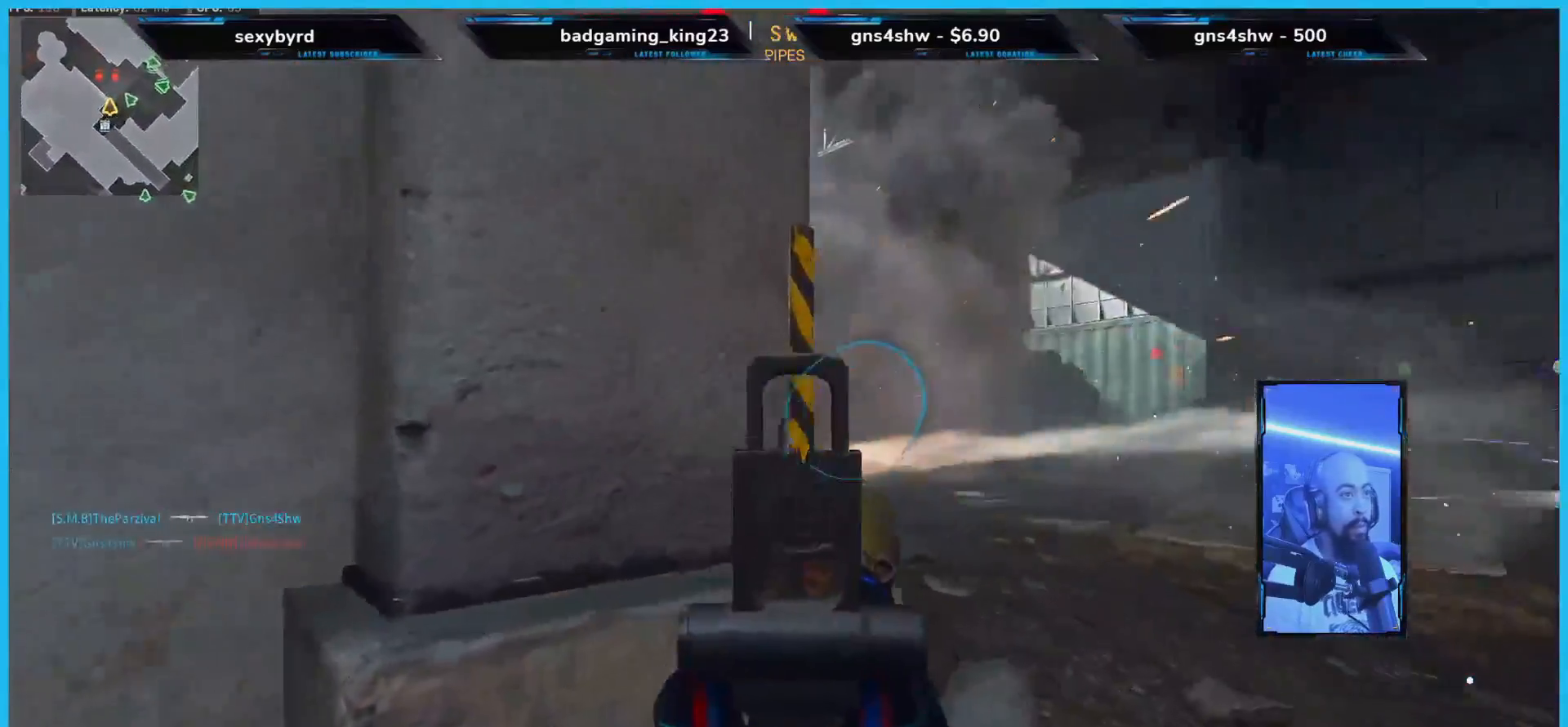
{"buttons": ["L2"], "left_stick": "up-right", "right_stick": "down-left", "events": [[34, "right_stick", "center"], [268, "right_stick", "down-left"], [369, "left_stick", "up-right"]]}